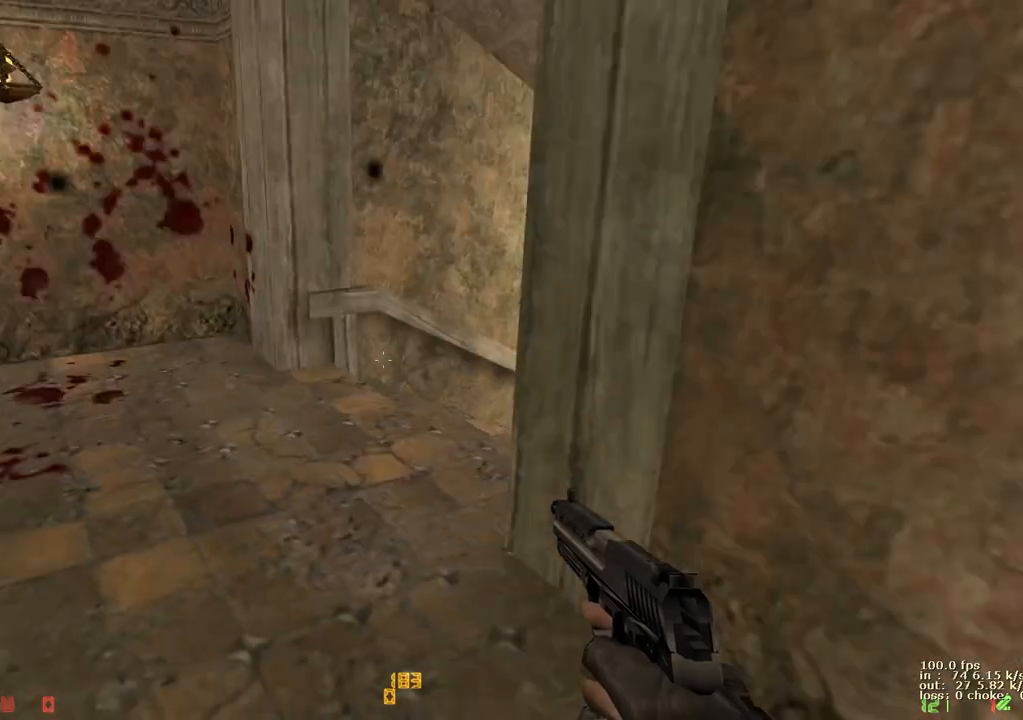
Gameplay with keyboard and mouse; each line is a JSON object with the keys held at the frame after it. "events" lists presses ("down") and releases ("up") of "1", "2", "3", "4", "5", "a", "alt", "b", "c", "caps_lock", "ctrl", "d", "e", "f", "g", "q", "r", "s", "shift", "space", "t", "tab", "v", "w", "x" and "z" between this image and that frame as [ms after this image, input, new state], when the widget could be followed in between. No other keys are recorded. Mouse buttons are not recorded. Not read: mouse_move.
{"keys": ["a", "v"], "events": [[33, "w", "down"], [250, "w", "up"], [350, "v", "down"], [450, "a", "down"]]}
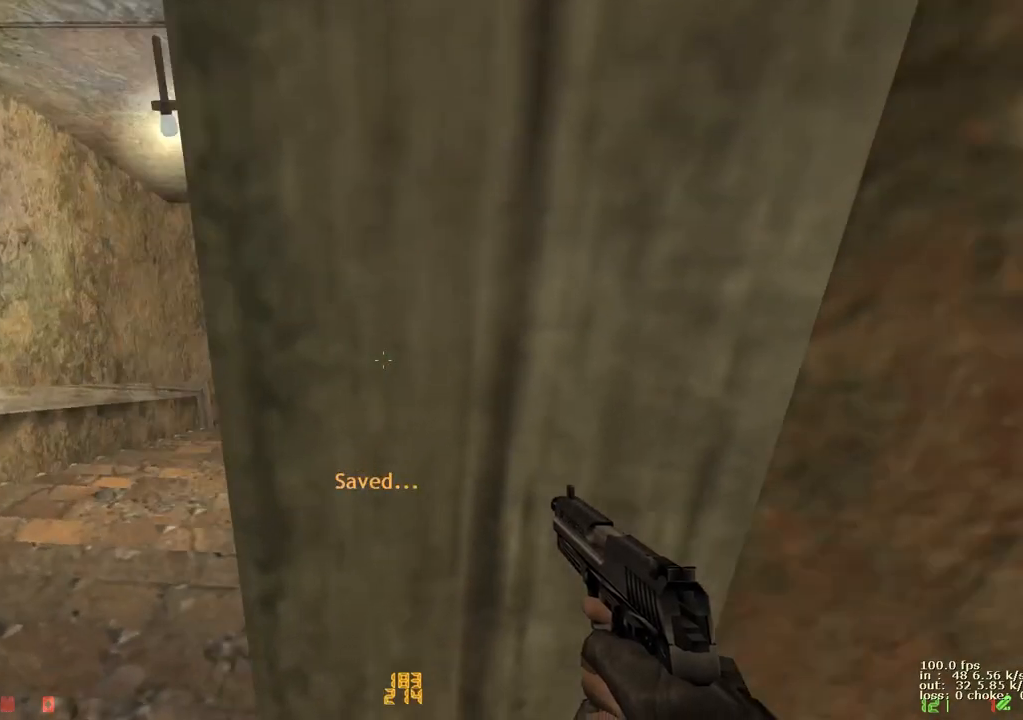
{"keys": ["a"], "events": [[33, "v", "up"]]}
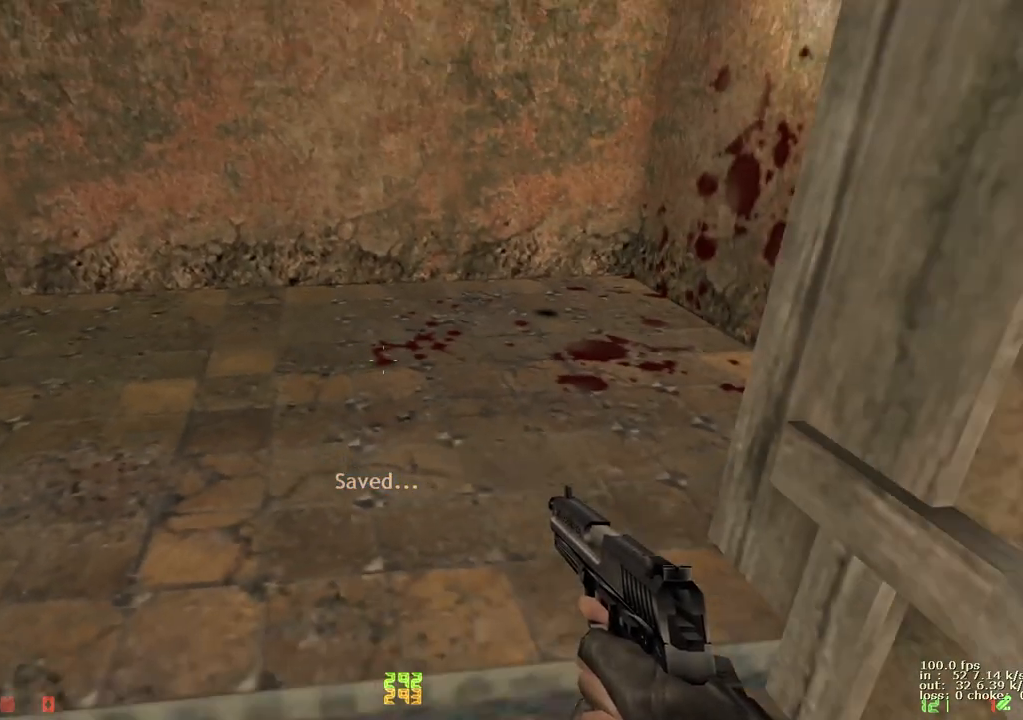
{"keys": ["s"], "events": [[100, "s", "down"], [150, "a", "up"]]}
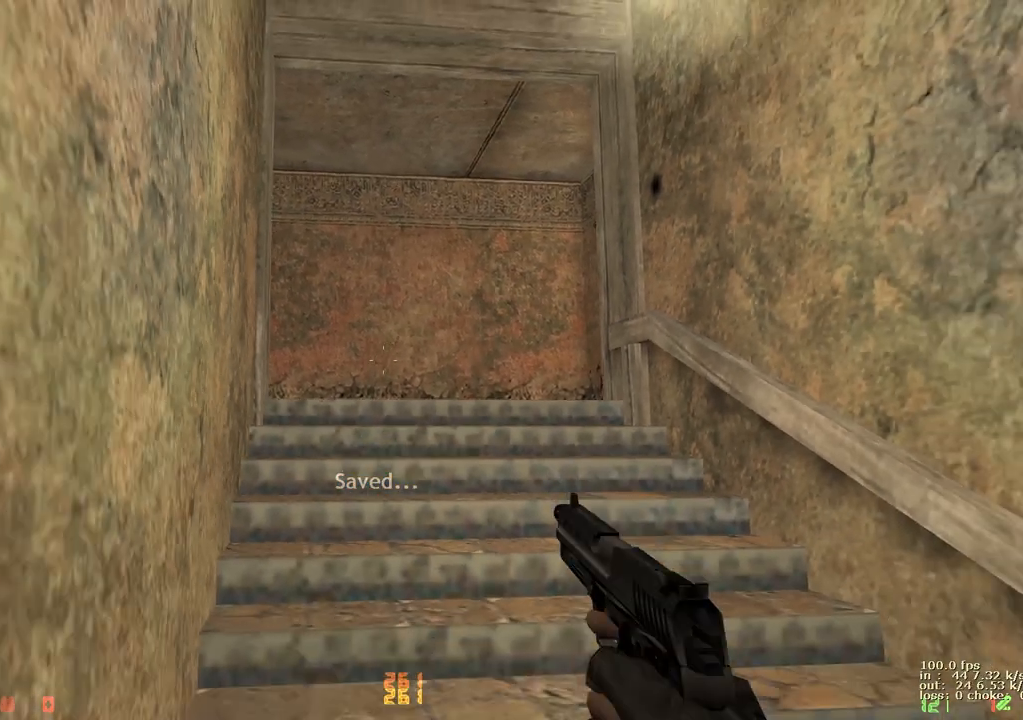
{"keys": [], "events": [[450, "s", "up"]]}
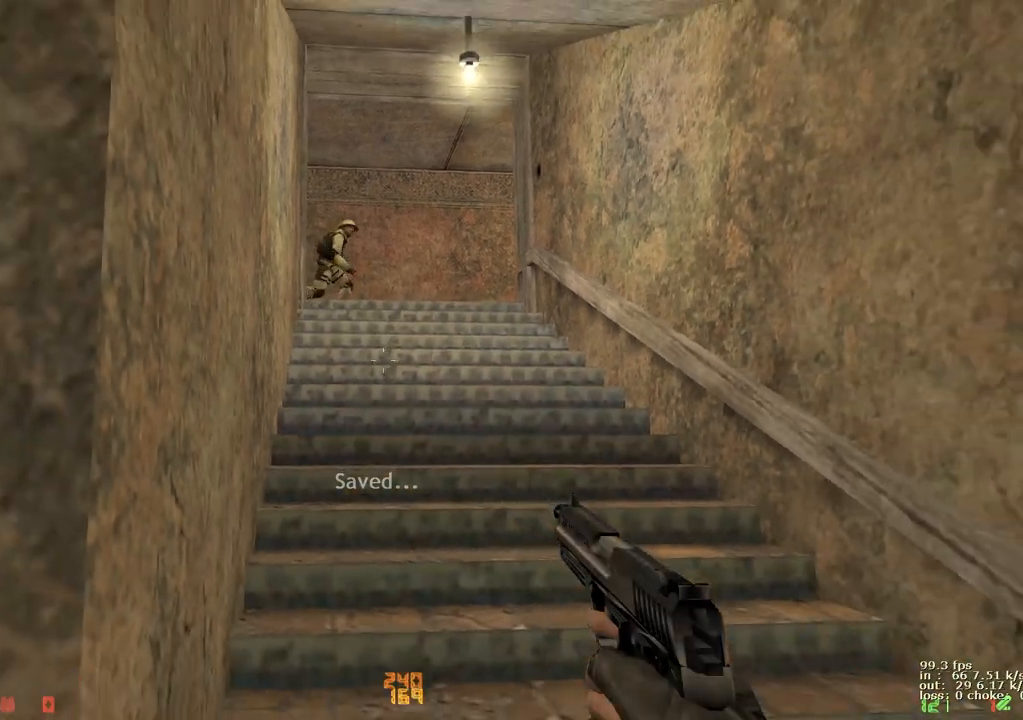
{"keys": [], "events": []}
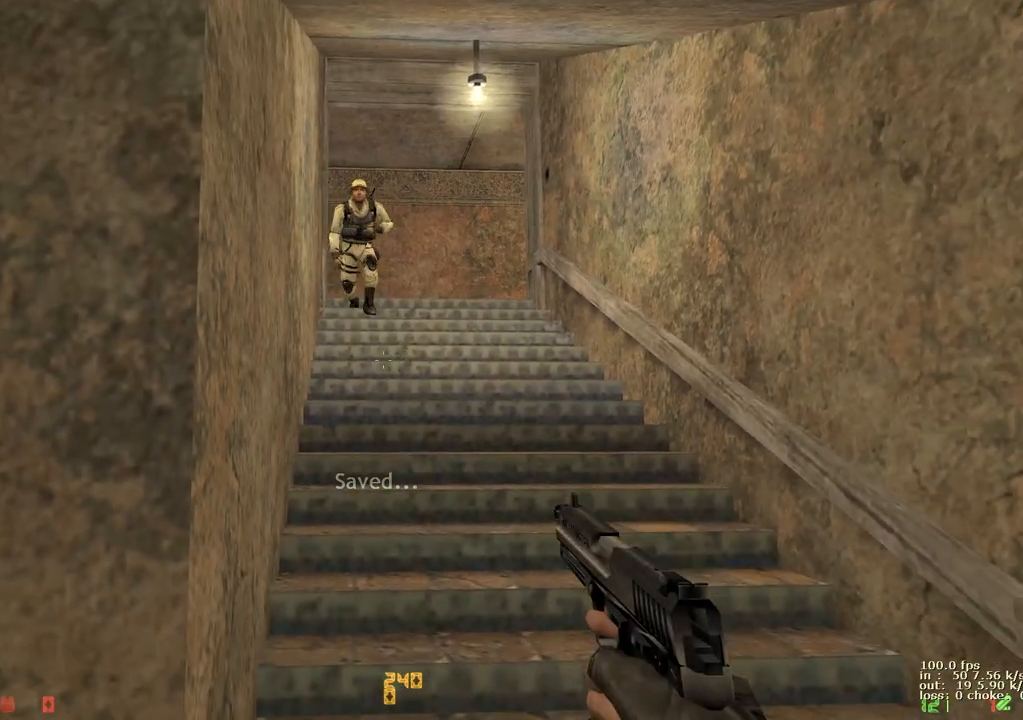
{"keys": ["b"], "events": [[483, "b", "down"]]}
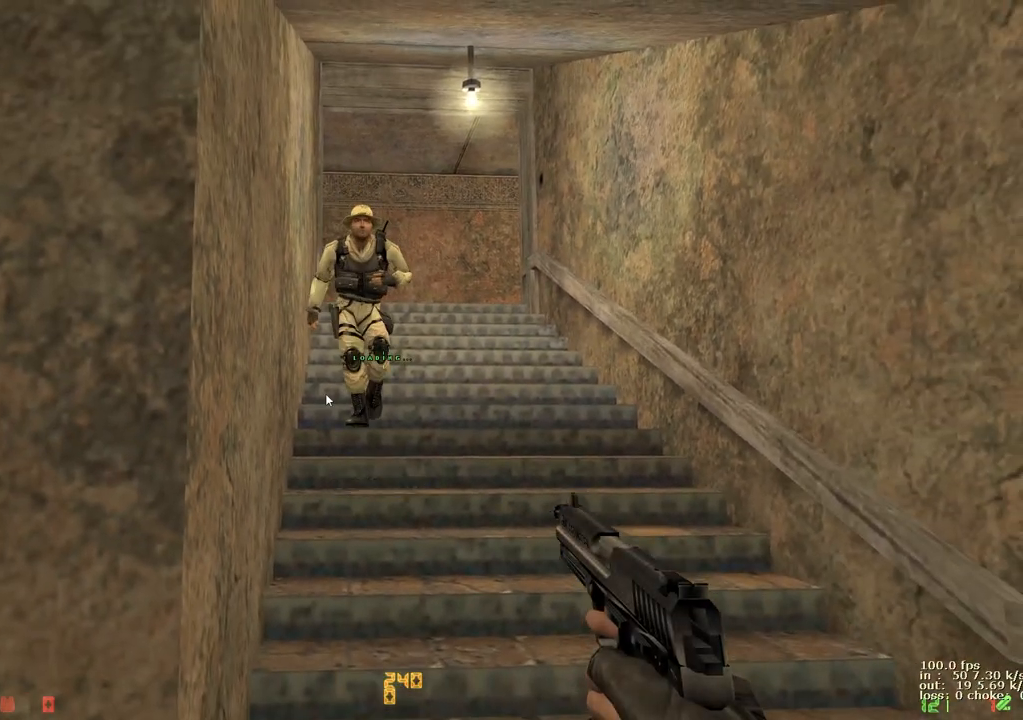
{"keys": []}
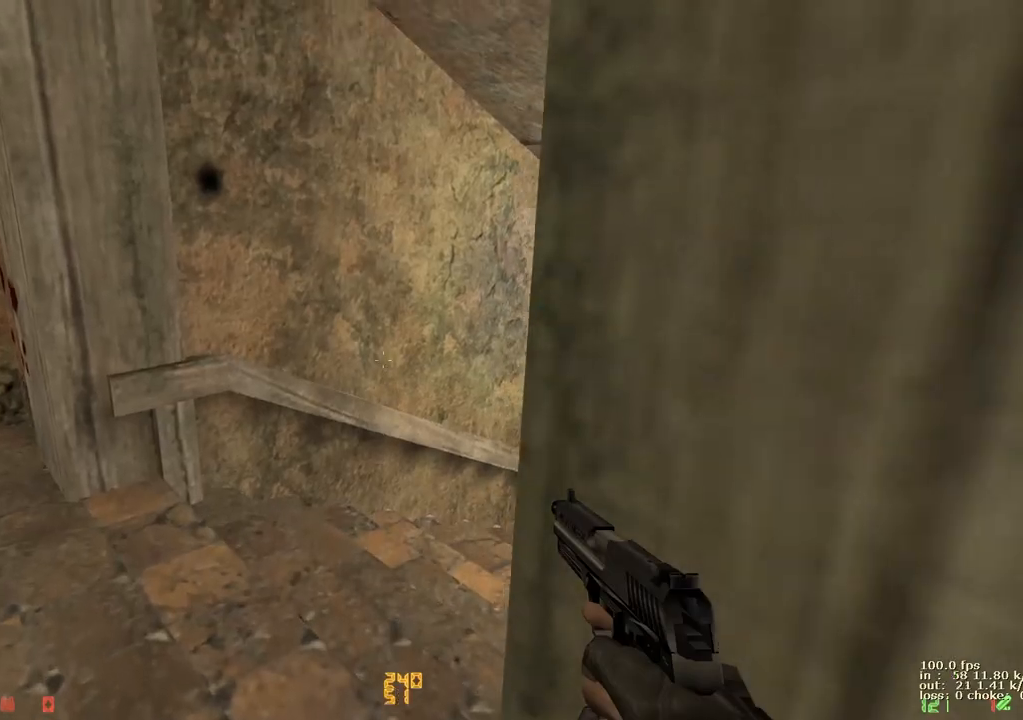
{"keys": ["a"], "events": [[133, "w", "down"], [217, "a", "down"], [367, "w", "up"]]}
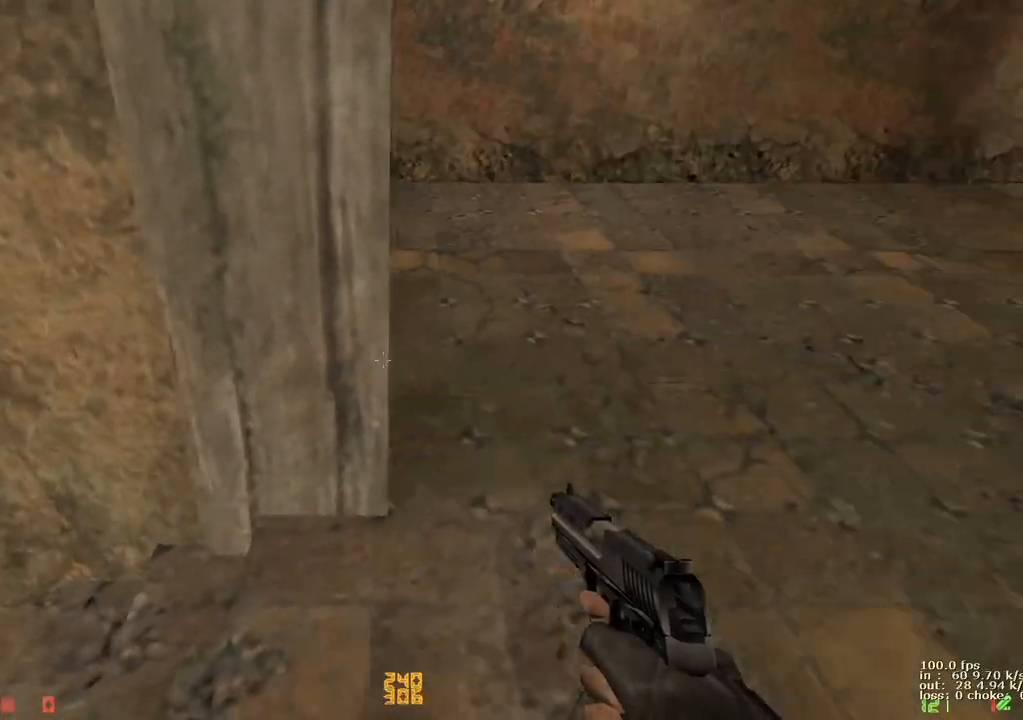
{"keys": ["a", "s"], "events": [[483, "s", "down"]]}
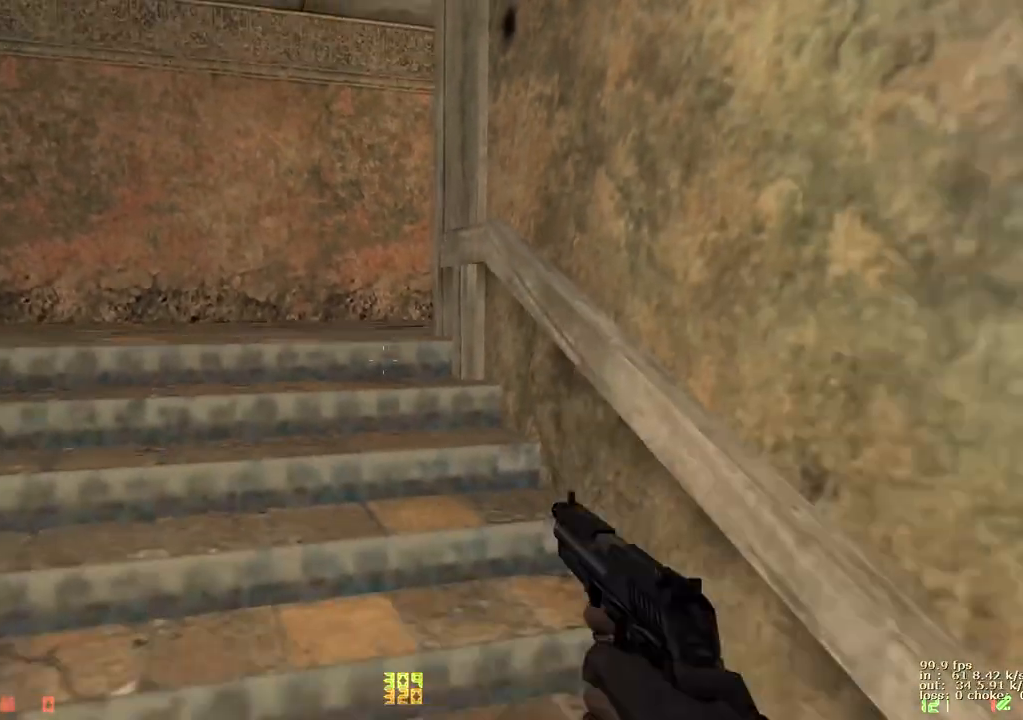
{"keys": ["s"], "events": [[83, "a", "up"]]}
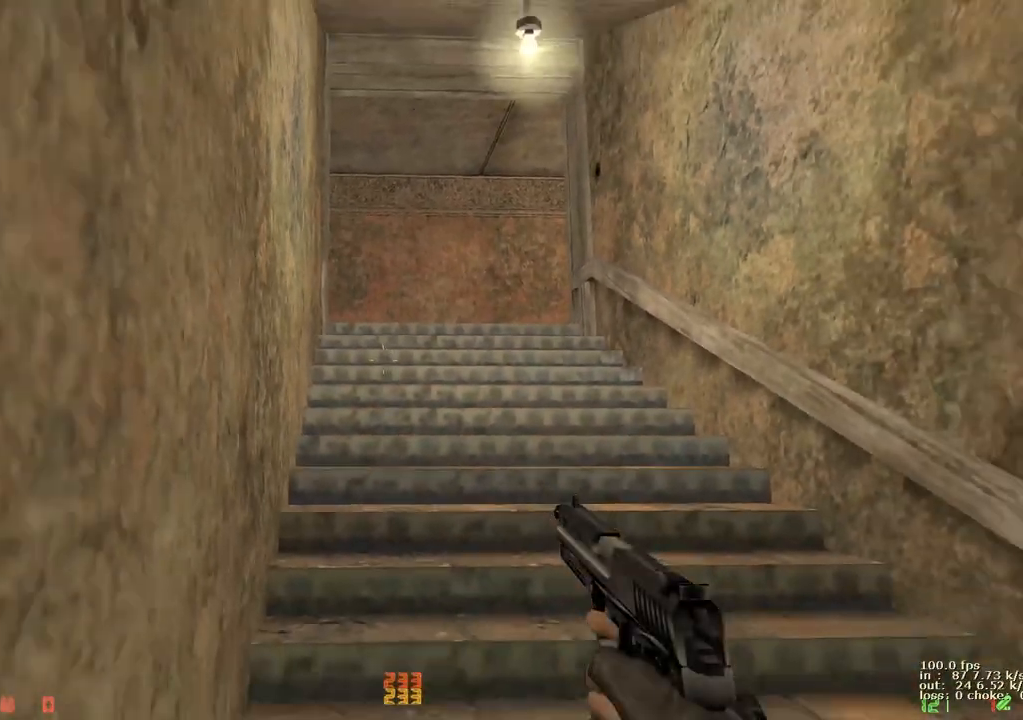
{"keys": ["b"], "events": [[233, "s", "up"], [500, "b", "down"]]}
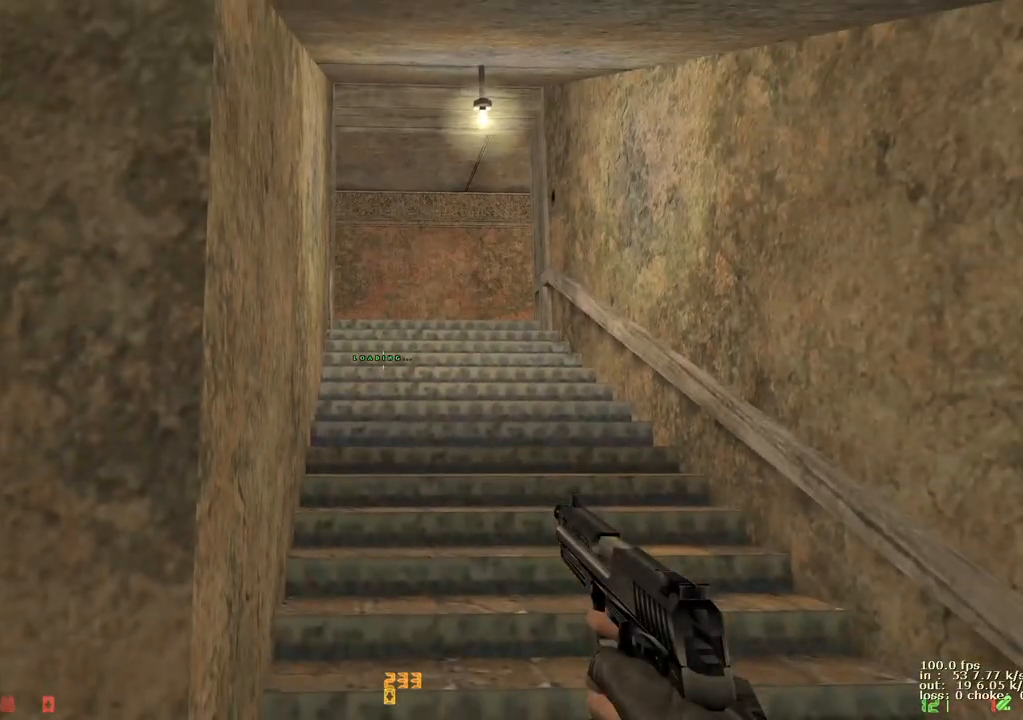
{"keys": []}
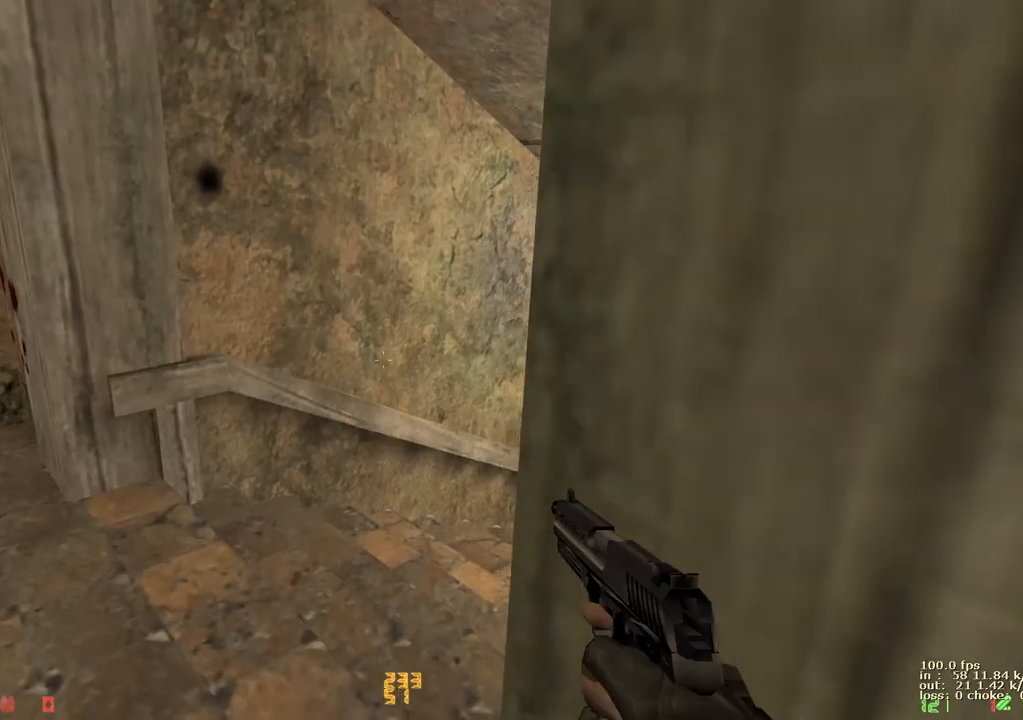
{"keys": ["shift"], "events": [[17, "shift", "down"], [167, "a", "down"], [167, "w", "down"], [217, "w", "up"], [267, "a", "up"]]}
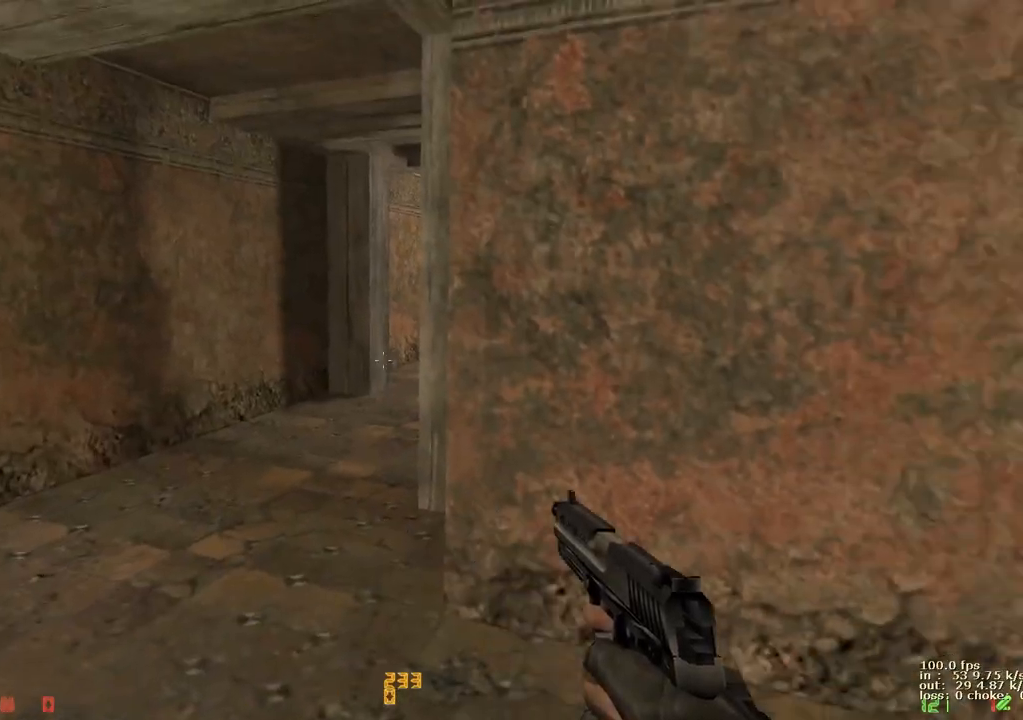
{"keys": ["shift", "v"], "events": [[500, "v", "down"]]}
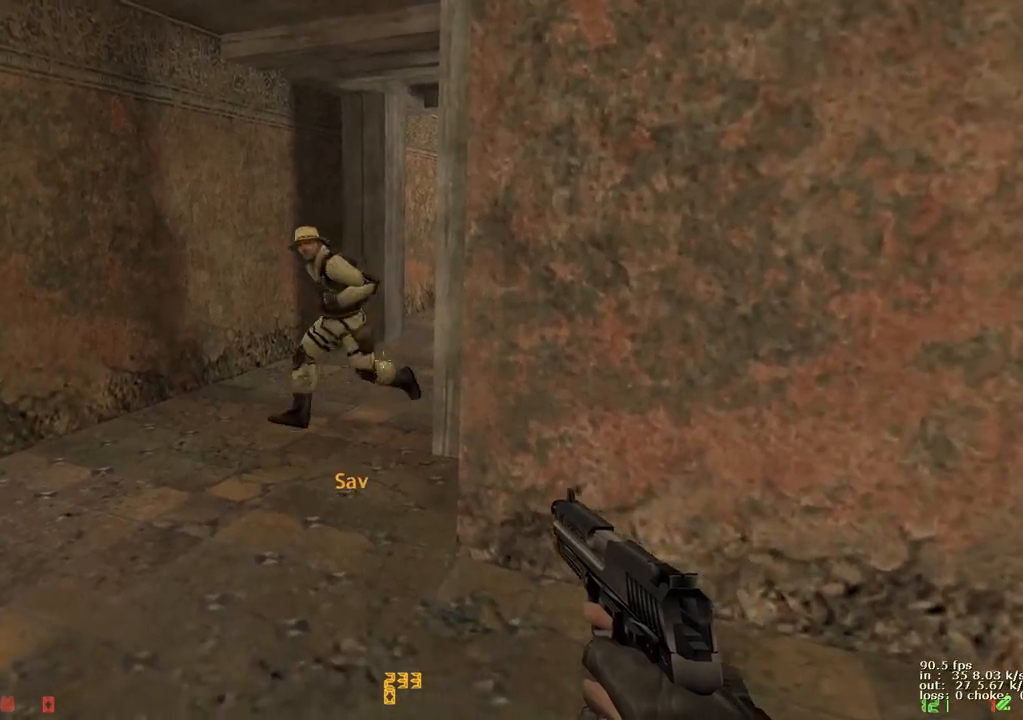
{"keys": ["a", "w"], "events": [[100, "shift", "up"], [150, "v", "up"], [333, "a", "down"], [433, "w", "down"]]}
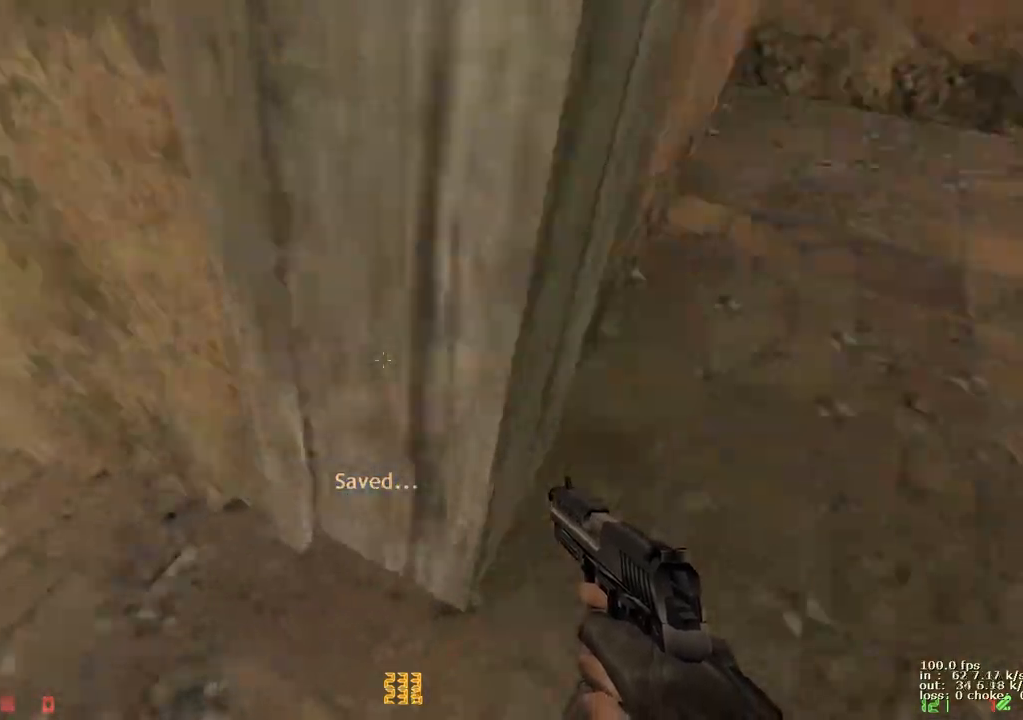
{"keys": ["s"], "events": [[67, "w", "up"], [317, "s", "down"], [400, "a", "up"]]}
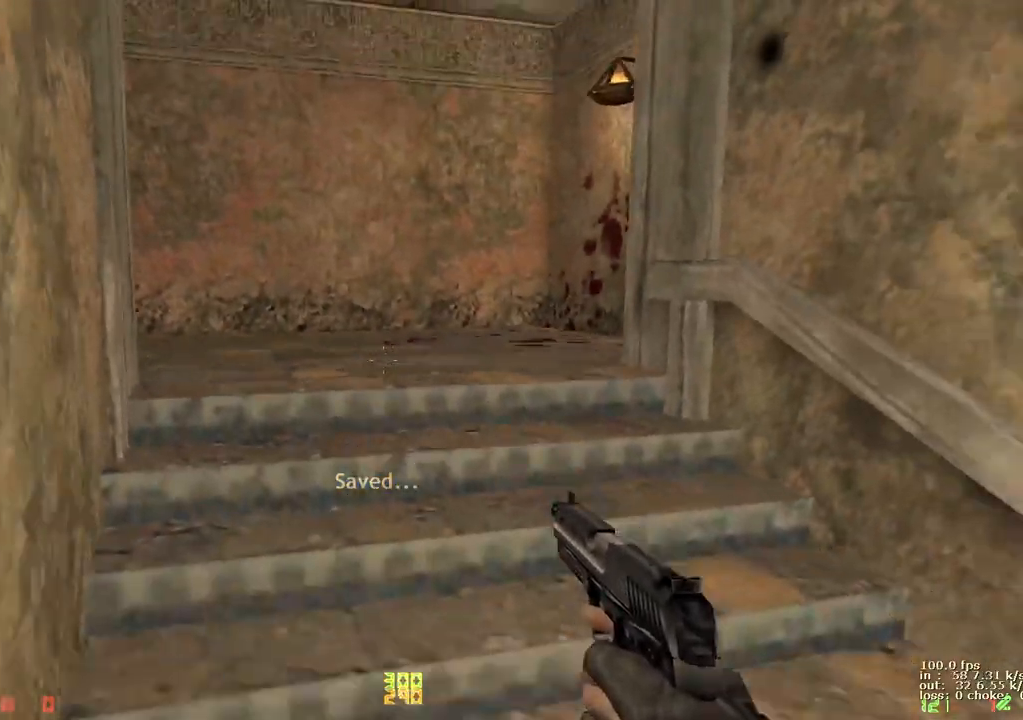
{"keys": ["s"], "events": []}
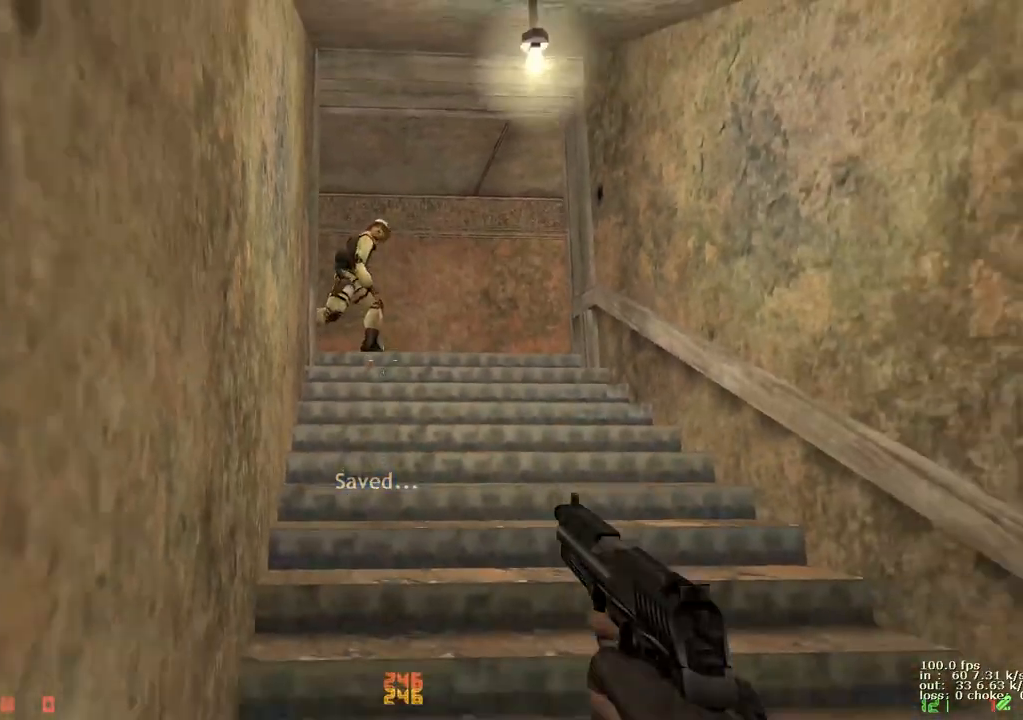
{"keys": ["b"], "events": [[283, "s", "up"], [433, "b", "down"]]}
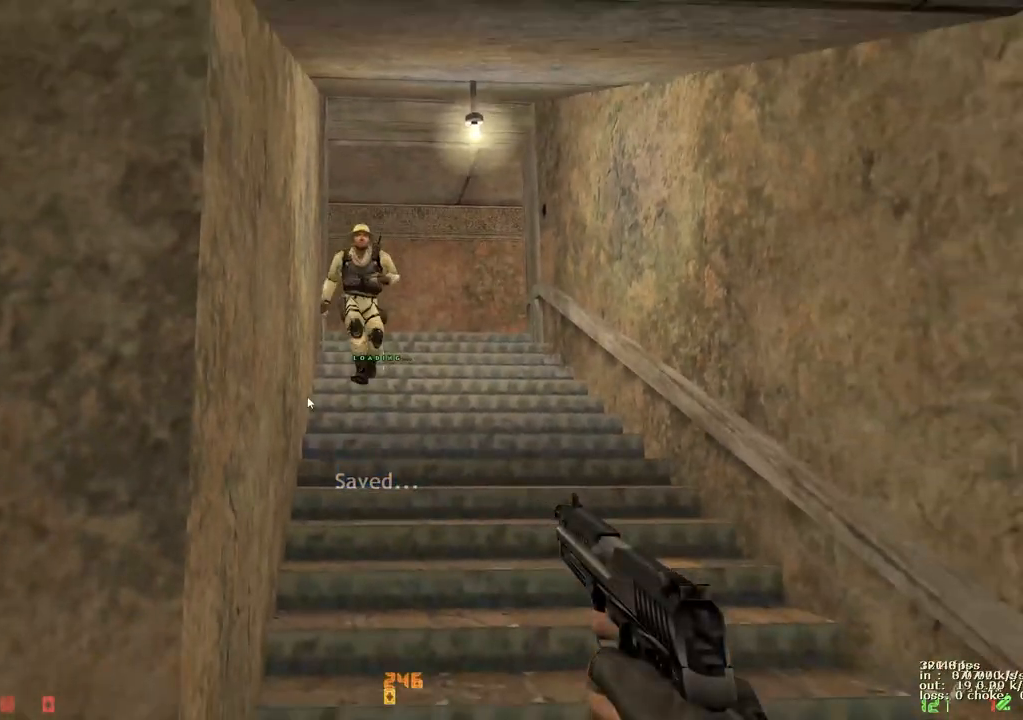
{"keys": ["w"]}
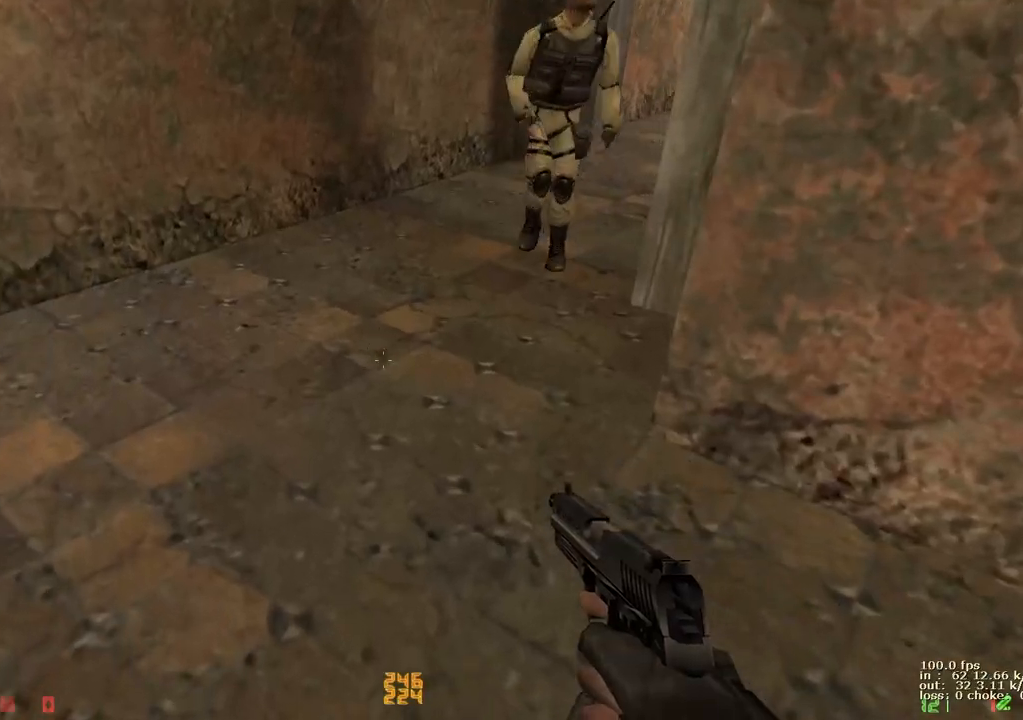
{"keys": ["b"], "events": [[217, "w", "up"], [417, "b", "down"]]}
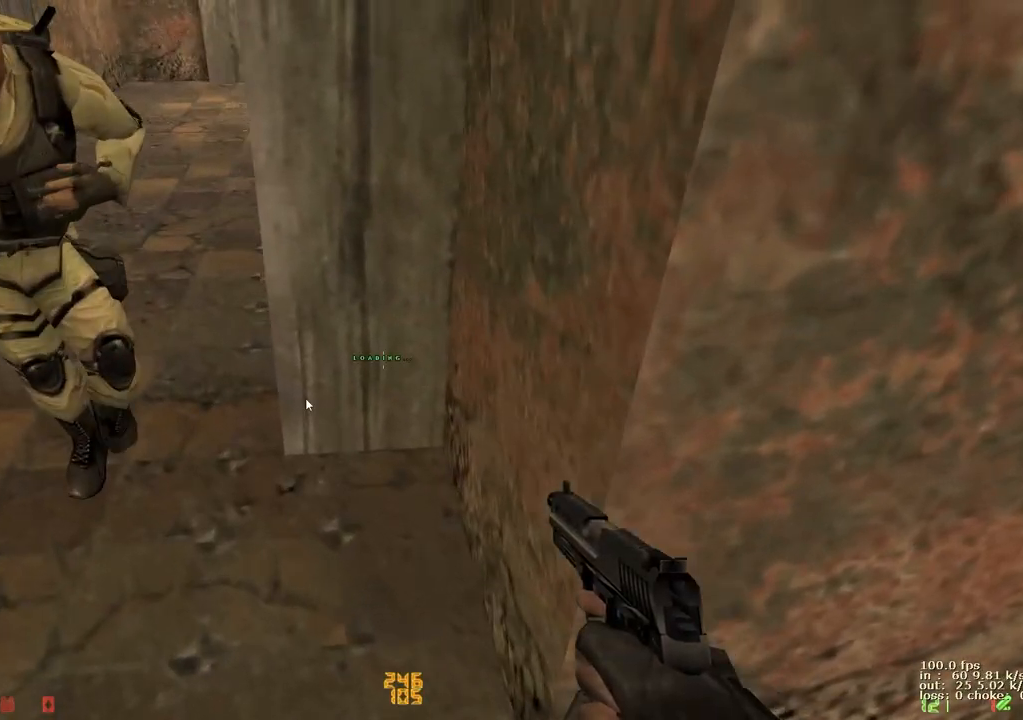
{"keys": []}
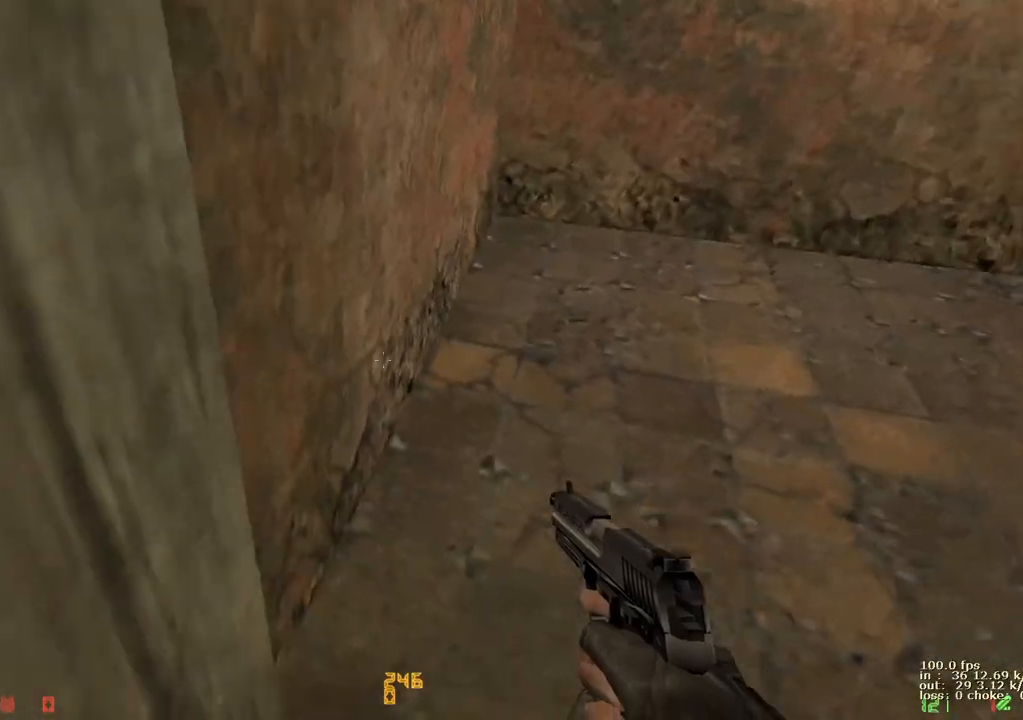
{"keys": ["a"], "events": [[83, "s", "down"], [167, "a", "down"], [200, "s", "up"]]}
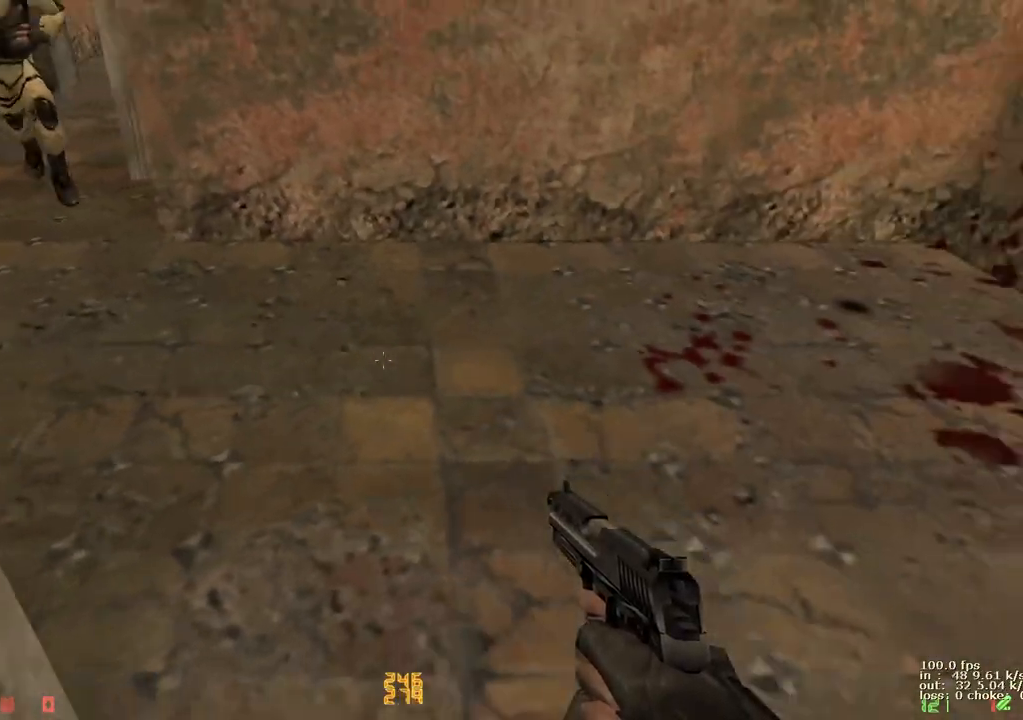
{"keys": ["s"], "events": [[33, "a", "up"], [33, "s", "down"]]}
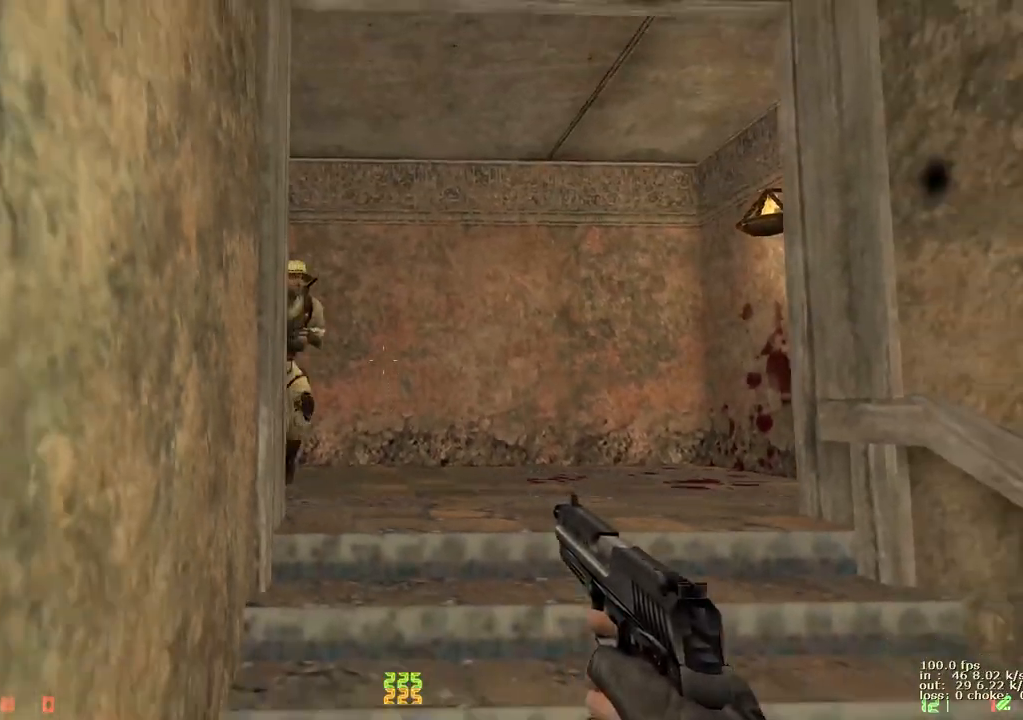
{"keys": ["s"], "events": []}
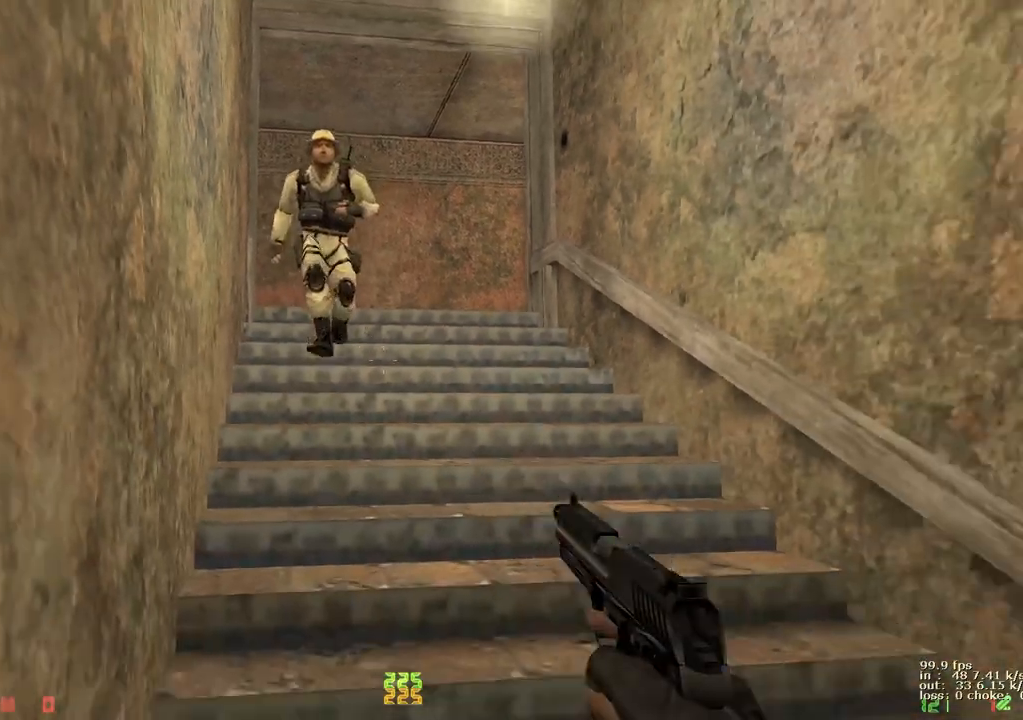
{"keys": ["a", "s"], "events": [[300, "v", "down"], [400, "a", "down"], [450, "v", "up"]]}
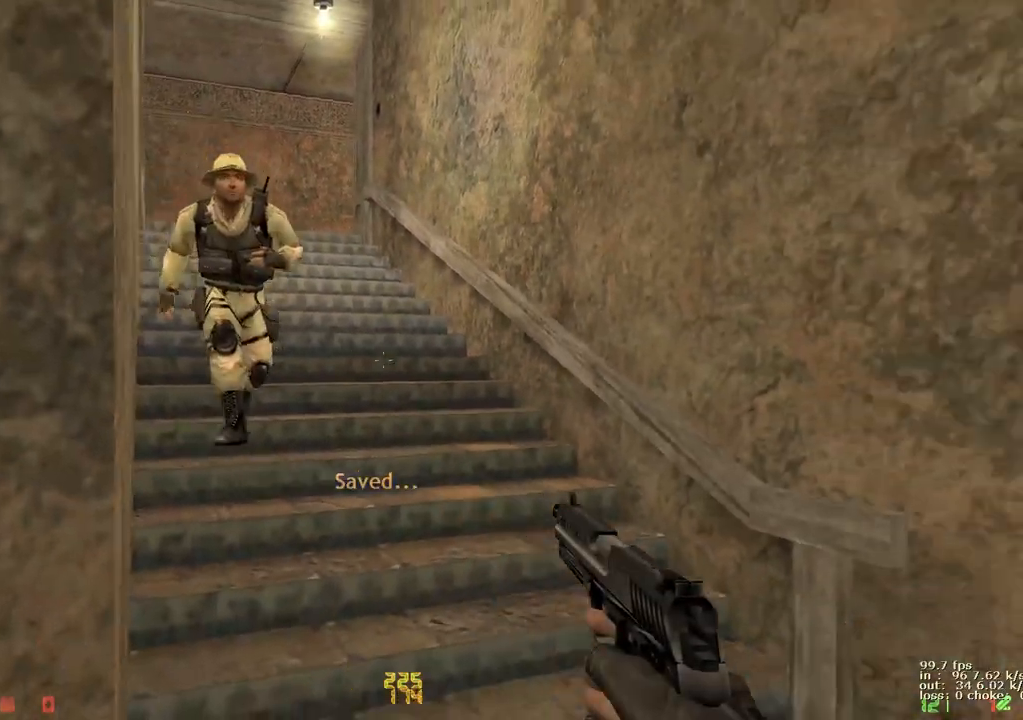
{"keys": ["s"], "events": [[367, "a", "up"]]}
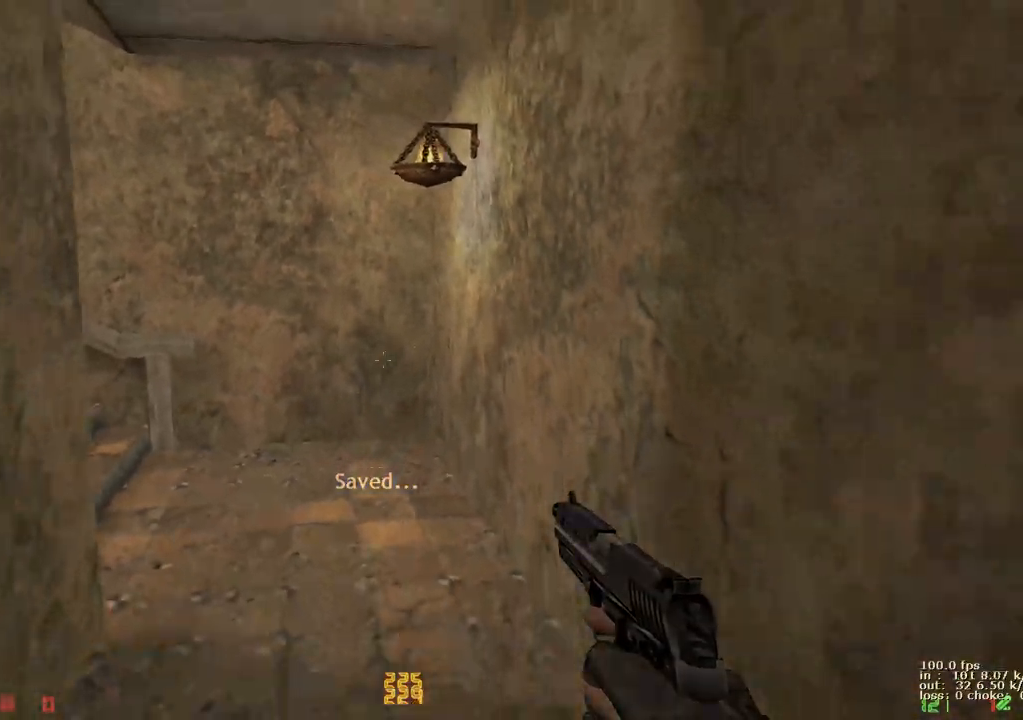
{"keys": [], "events": [[250, "d", "down"], [250, "s", "up"], [333, "d", "up"]]}
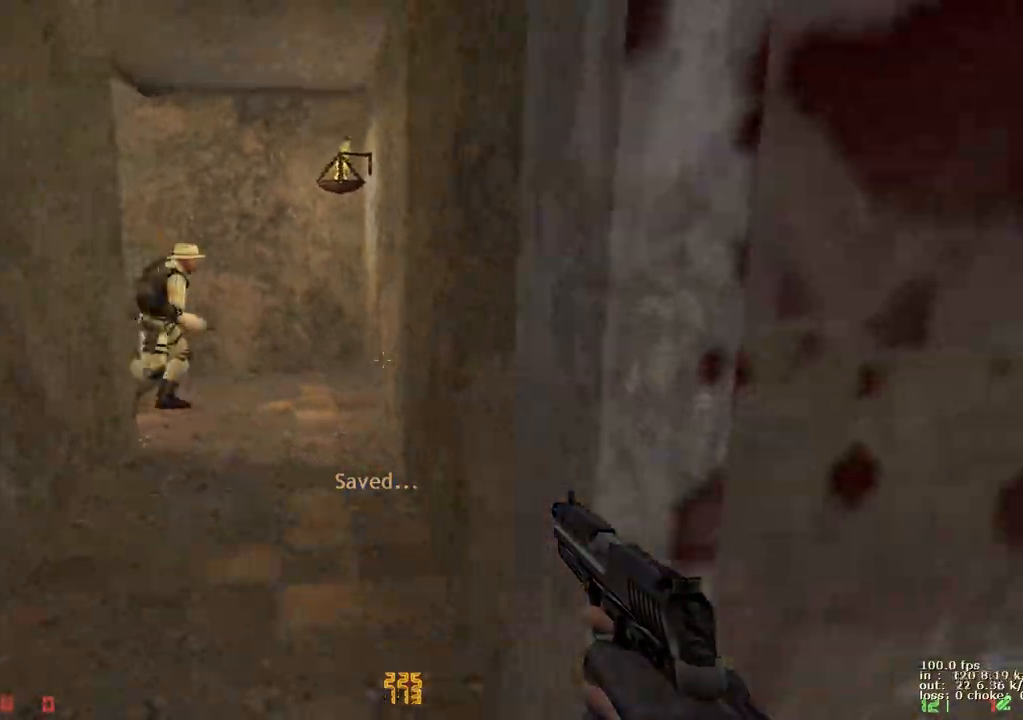
{"keys": ["d"], "events": [[167, "s", "down"], [367, "d", "down"], [400, "s", "up"]]}
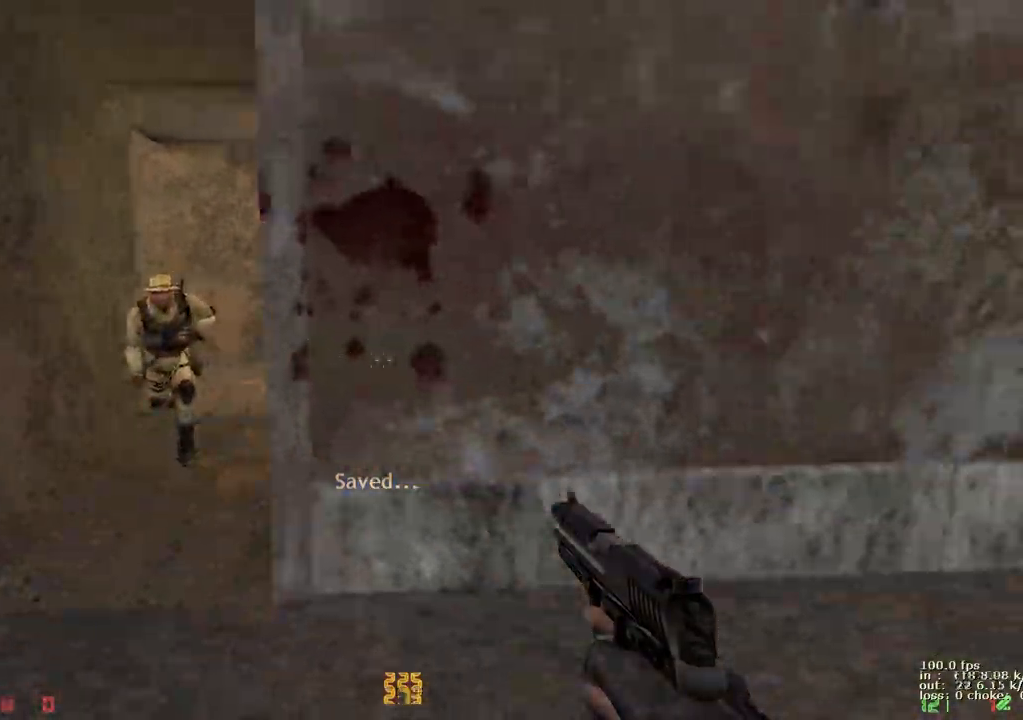
{"keys": ["d"], "events": [[417, "s", "down"], [467, "s", "up"]]}